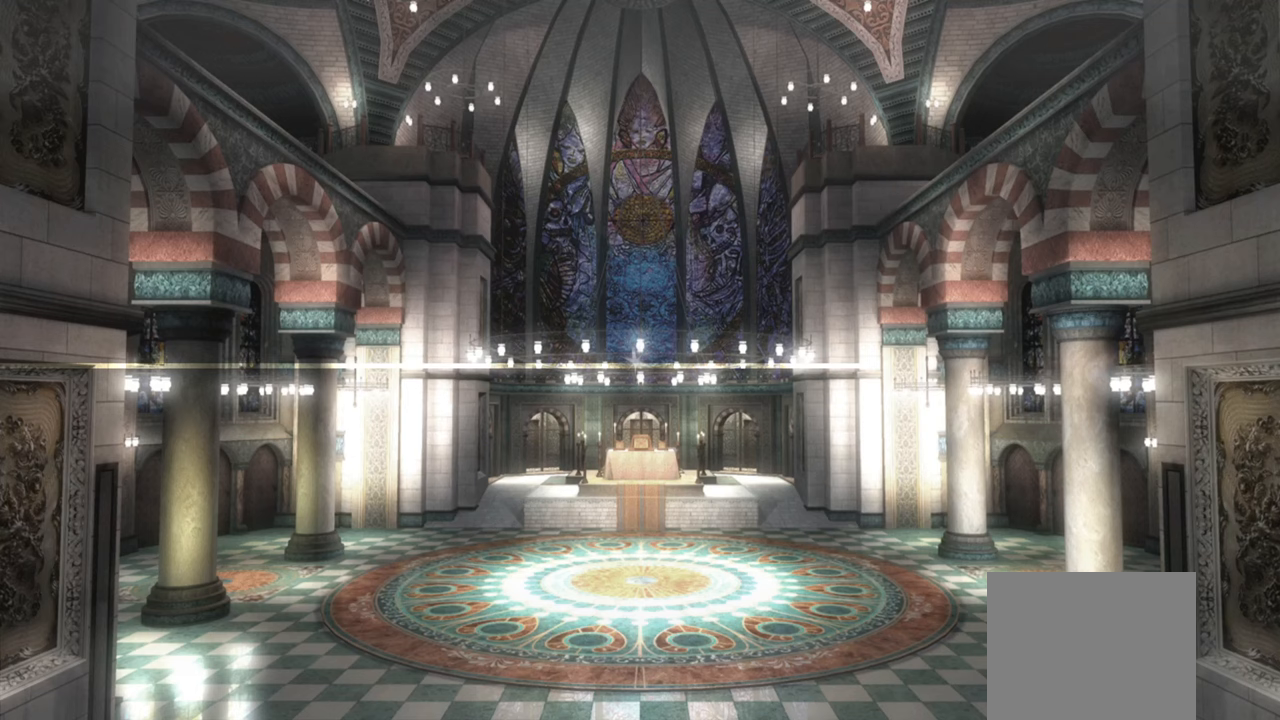
Gameplay with a controller (PlayStation layout); each line is a JSON object with the inputs held at the frame after it. "button_events" lists button changes between this image and that frame as [ms after this image, input, new state], when the widget could be followed in between (sticks are given only as held states). Not read: other_buttons.
{"buttons": [], "left_stick": "center", "right_stick": "center", "button_events": []}
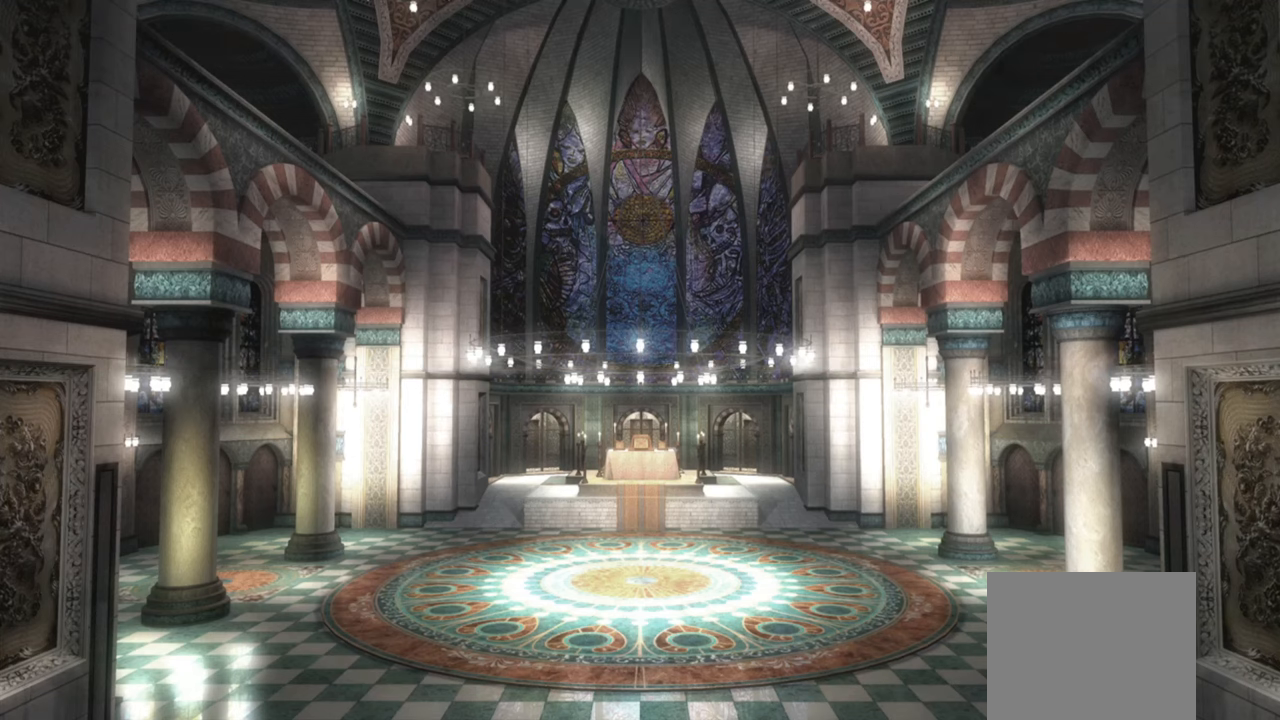
{"buttons": ["CROSS"], "left_stick": "center", "right_stick": "center", "button_events": [[67, "CROSS", "down"], [117, "CROSS", "up"], [200, "CROSS", "down"], [300, "CROSS", "up"], [317, "CROSS", "down"], [417, "CROSS", "up"], [467, "CROSS", "down"]]}
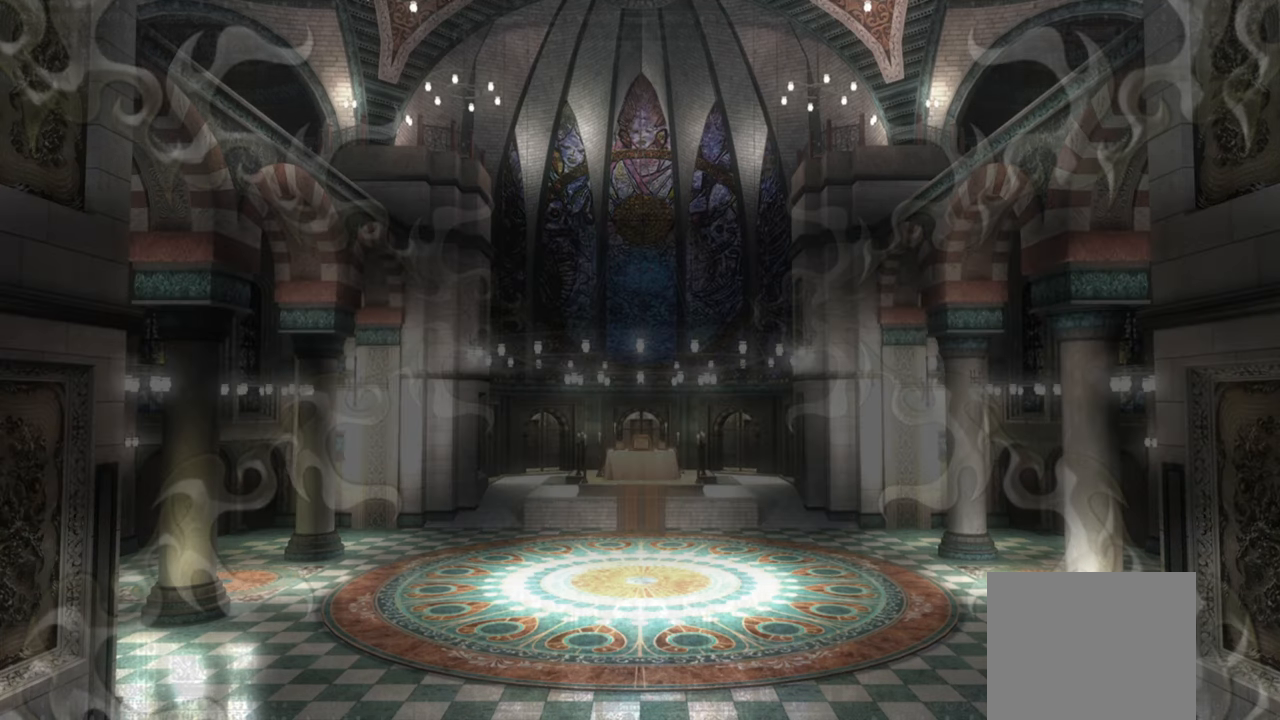
{"buttons": [], "left_stick": "center", "right_stick": "center", "button_events": [[167, "CROSS", "up"], [233, "CROSS", "down"], [333, "CROSS", "up"], [433, "CROSS", "down"], [500, "CROSS", "up"]]}
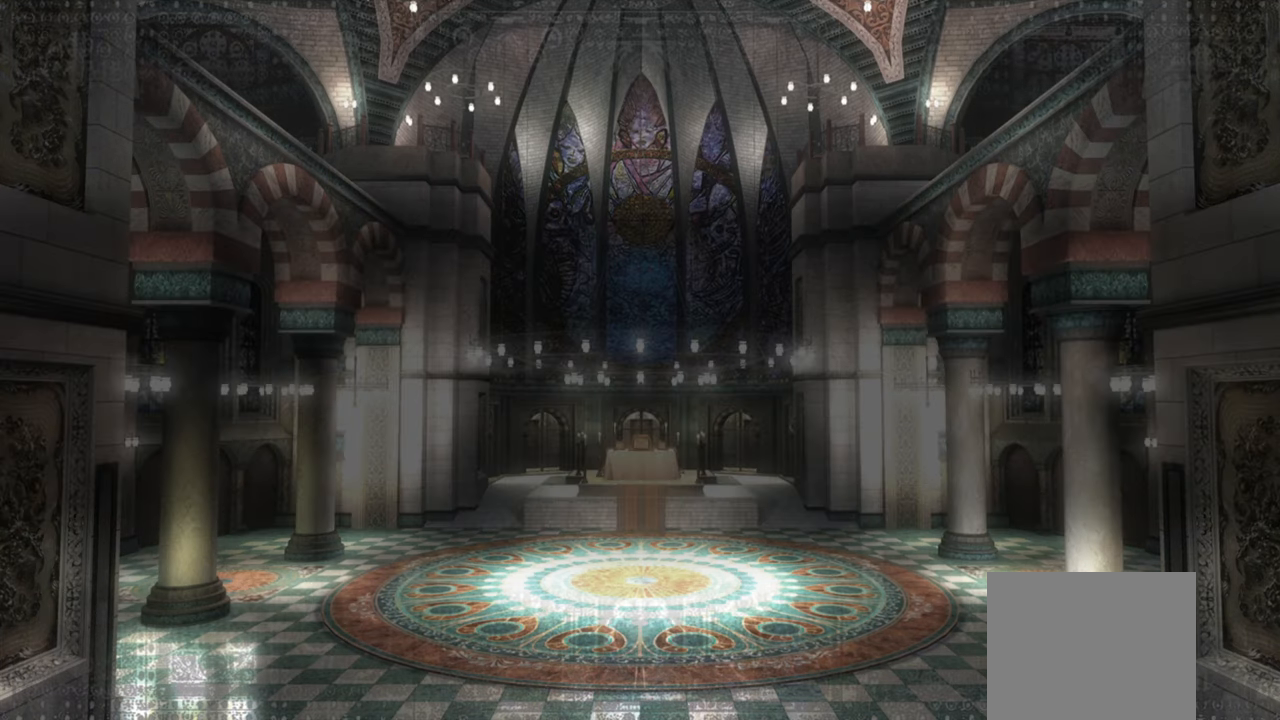
{"buttons": ["CROSS"], "left_stick": "center", "right_stick": "center", "button_events": [[150, "CROSS", "down"], [283, "CROSS", "up"], [400, "CROSS", "down"]]}
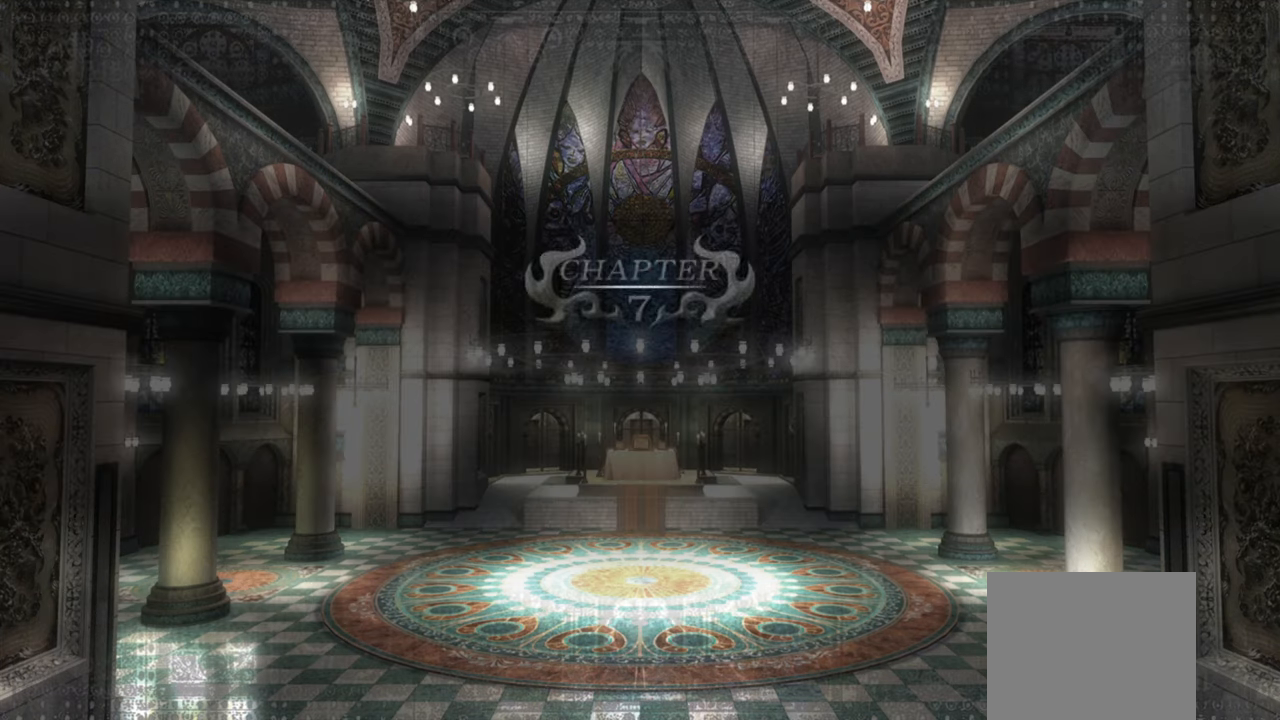
{"buttons": [], "left_stick": "center", "right_stick": "center", "button_events": [[17, "CROSS", "up"], [83, "CROSS", "down"], [200, "CROSS", "up"], [250, "CROSS", "down"], [333, "CROSS", "up"], [417, "CROSS", "down"], [483, "CROSS", "up"]]}
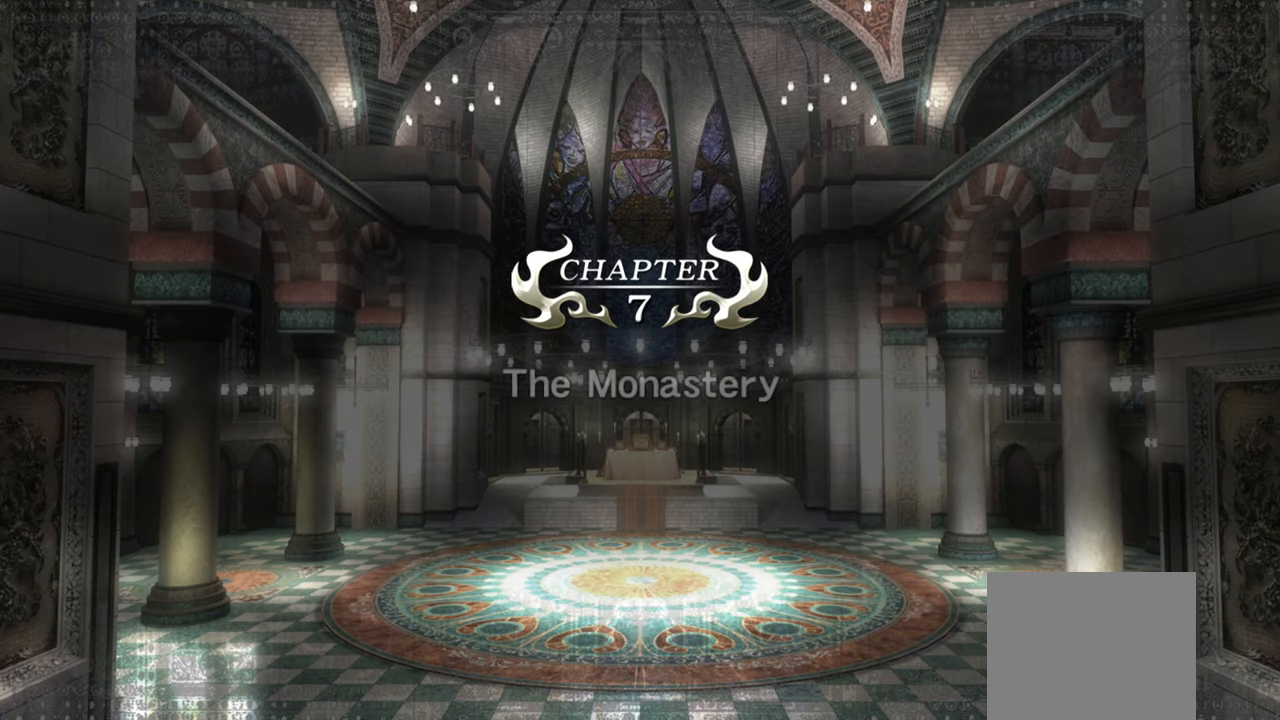
{"buttons": ["CROSS"], "left_stick": "center", "right_stick": "center", "button_events": [[67, "CROSS", "down"], [133, "CROSS", "up"], [150, "CROSS", "down"], [250, "CROSS", "up"], [317, "CROSS", "down"], [417, "CROSS", "up"], [483, "CROSS", "down"]]}
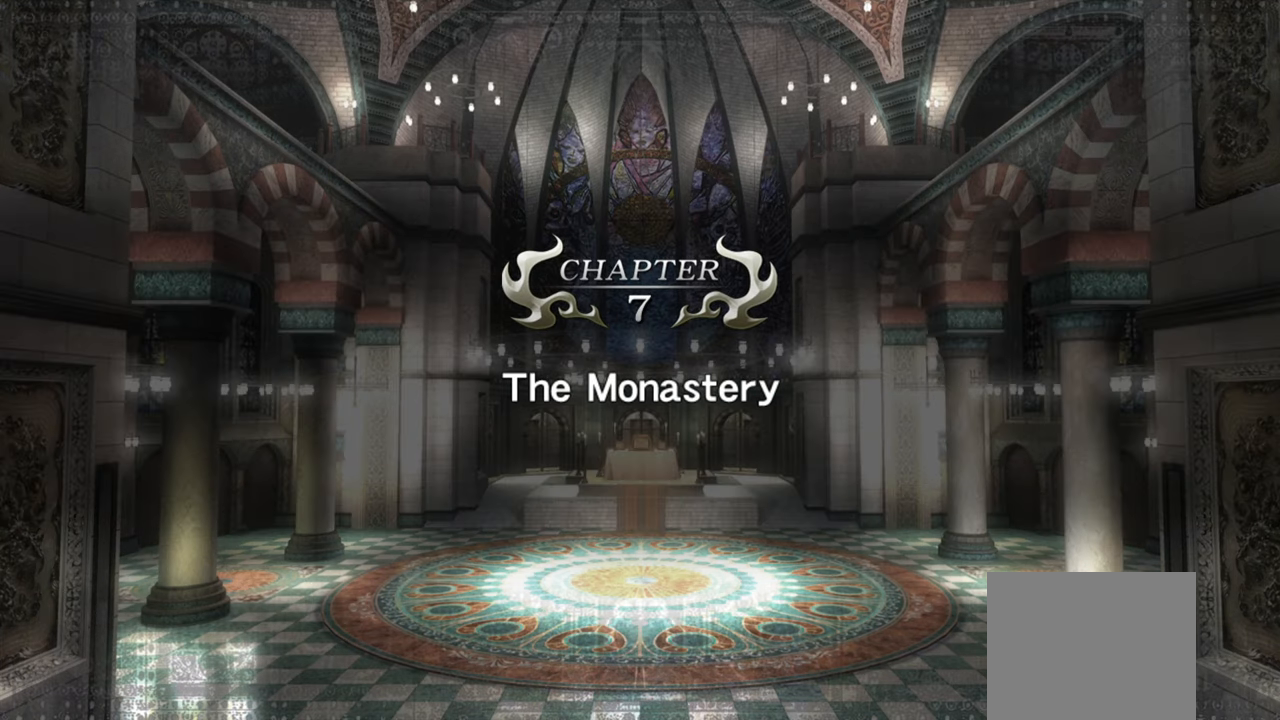
{"buttons": ["CROSS"], "left_stick": "center", "right_stick": "center", "button_events": [[67, "CROSS", "up"], [250, "CROSS", "down"], [350, "CROSS", "up"], [450, "CROSS", "down"]]}
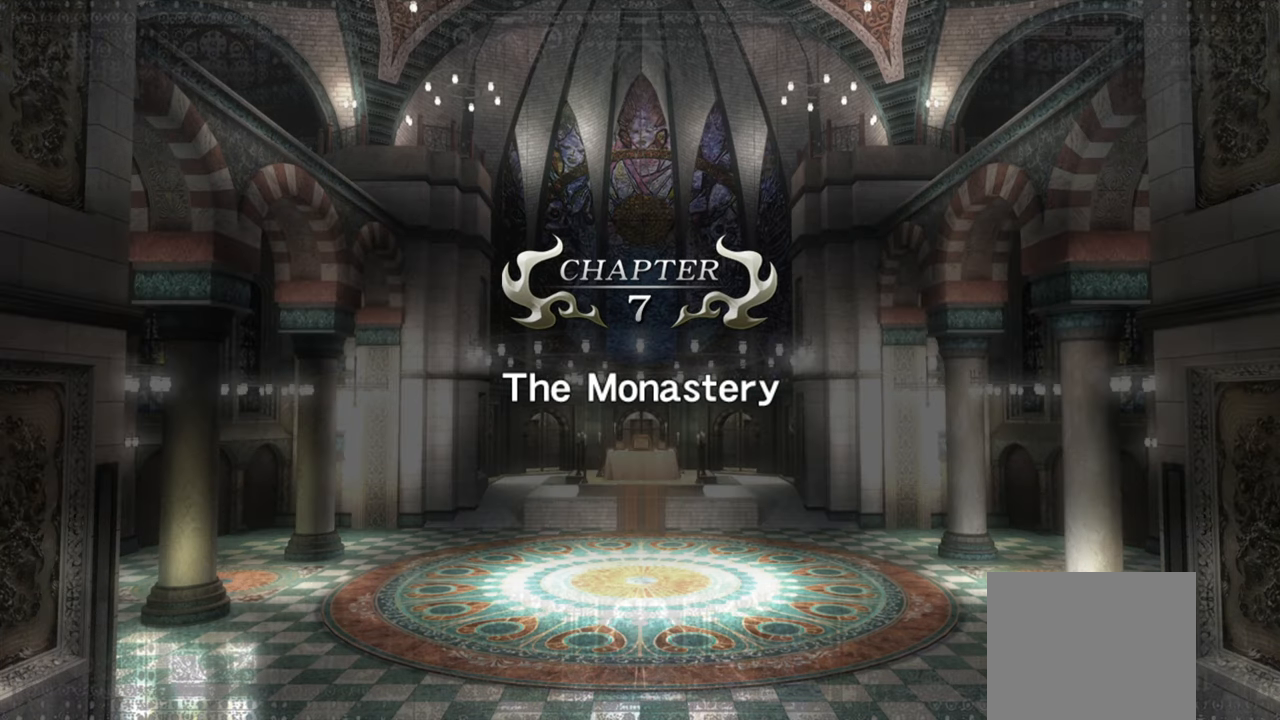
{"buttons": [], "left_stick": "center", "right_stick": "center", "button_events": [[67, "CROSS", "up"], [117, "CROSS", "down"], [217, "CROSS", "up"], [300, "CROSS", "down"], [367, "CROSS", "up"], [433, "CROSS", "down"], [500, "CROSS", "up"]]}
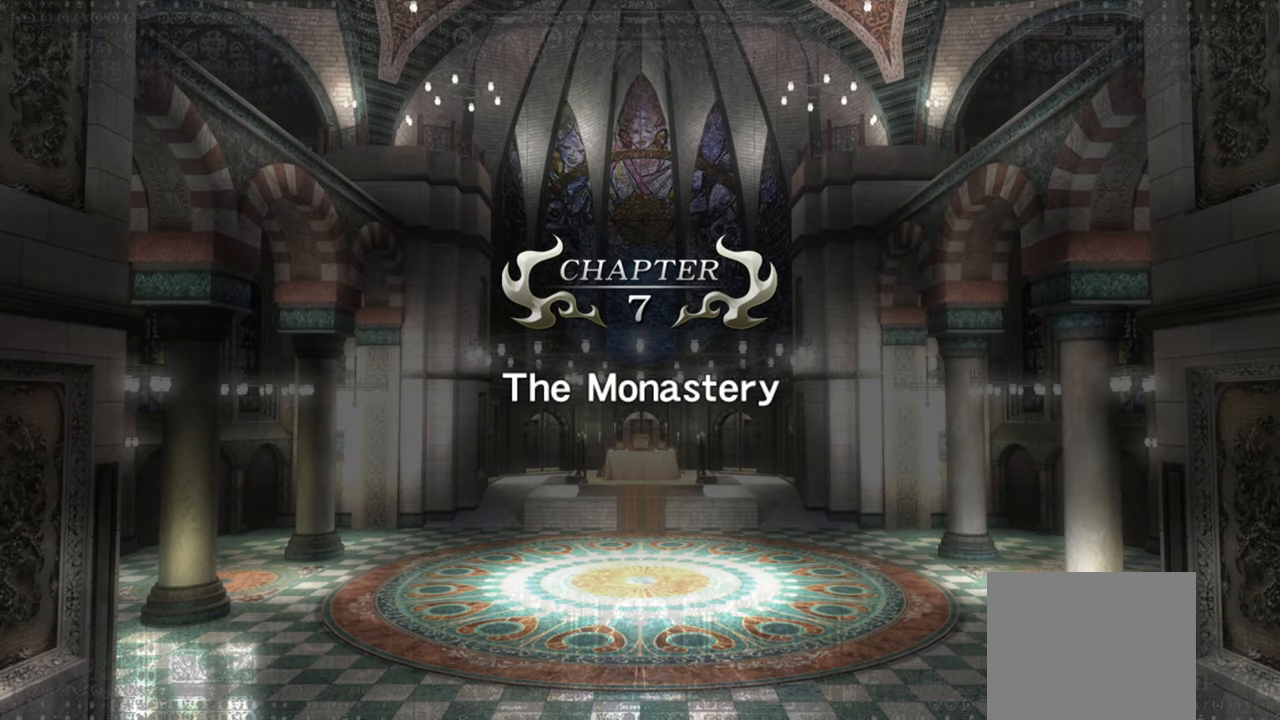
{"buttons": ["CROSS"], "left_stick": "center", "right_stick": "center", "button_events": [[83, "CROSS", "down"], [133, "CROSS", "up"], [317, "CROSS", "down"], [417, "CROSS", "up"], [484, "CROSS", "down"]]}
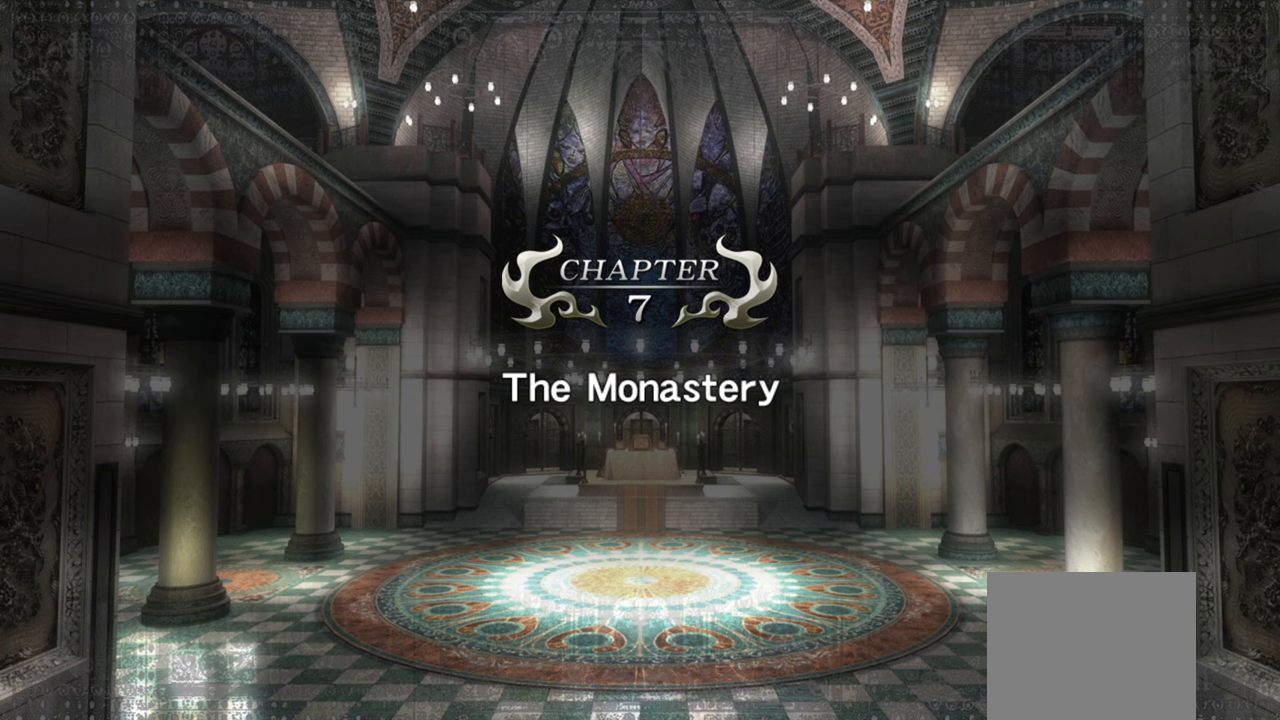
{"buttons": [], "left_stick": "center", "right_stick": "center", "button_events": [[117, "CROSS", "up"], [184, "CROSS", "down"], [284, "CROSS", "up"], [367, "CROSS", "down"], [467, "CROSS", "up"]]}
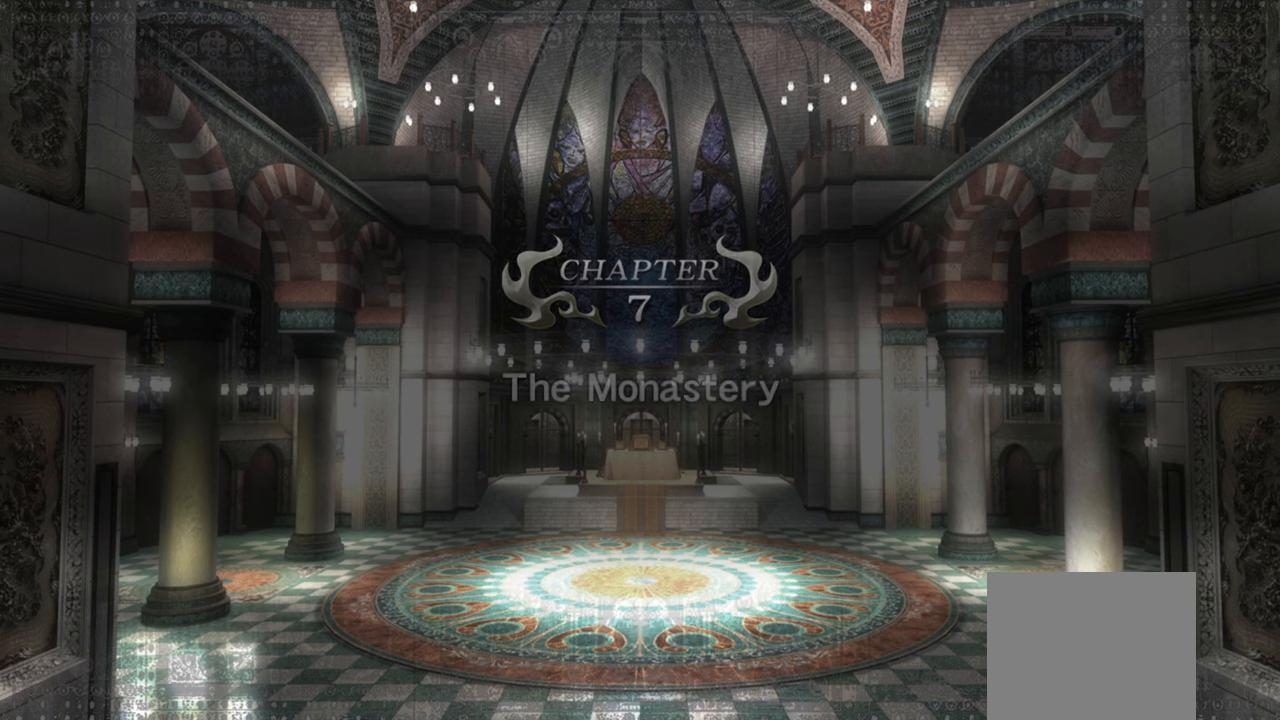
{"buttons": ["CROSS"], "left_stick": "center", "right_stick": "center", "button_events": [[50, "CROSS", "down"], [167, "CROSS", "up"], [250, "CROSS", "down"], [367, "CROSS", "up"], [434, "CROSS", "down"]]}
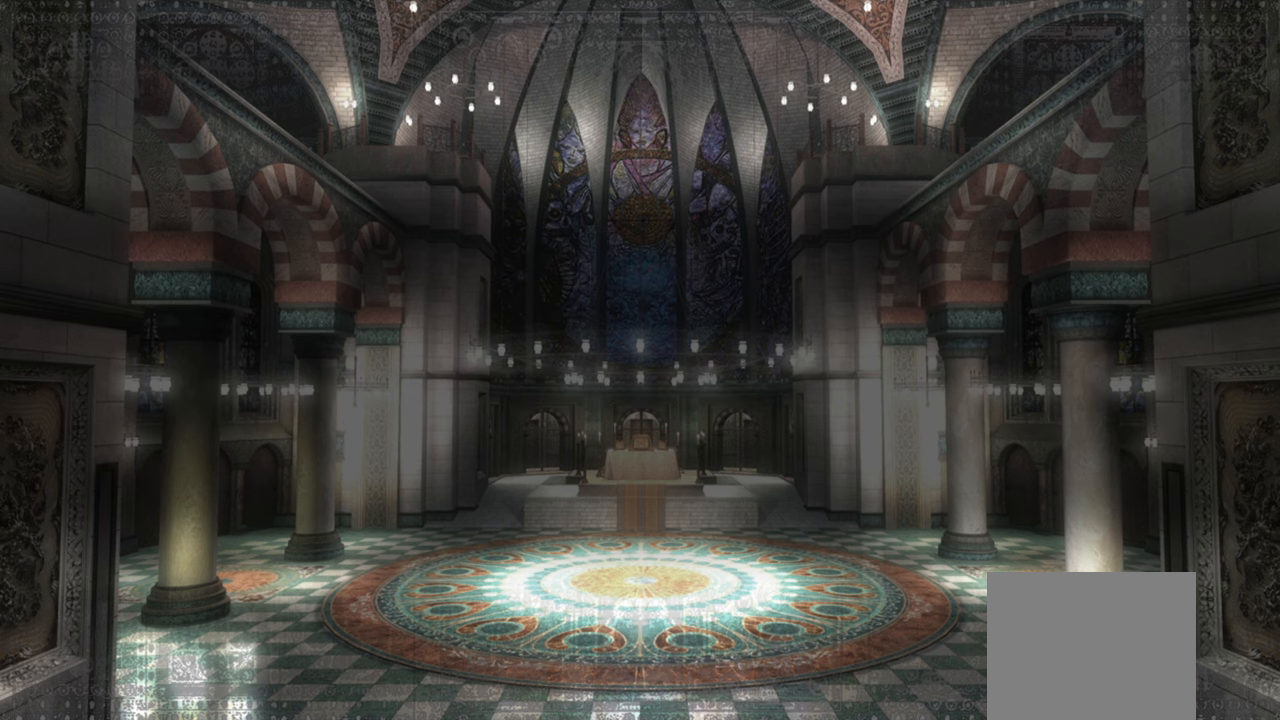
{"buttons": [], "left_stick": "center", "right_stick": "center", "button_events": [[50, "CROSS", "up"], [117, "CROSS", "down"], [234, "CROSS", "up"], [334, "CROSS", "down"], [450, "CROSS", "up"]]}
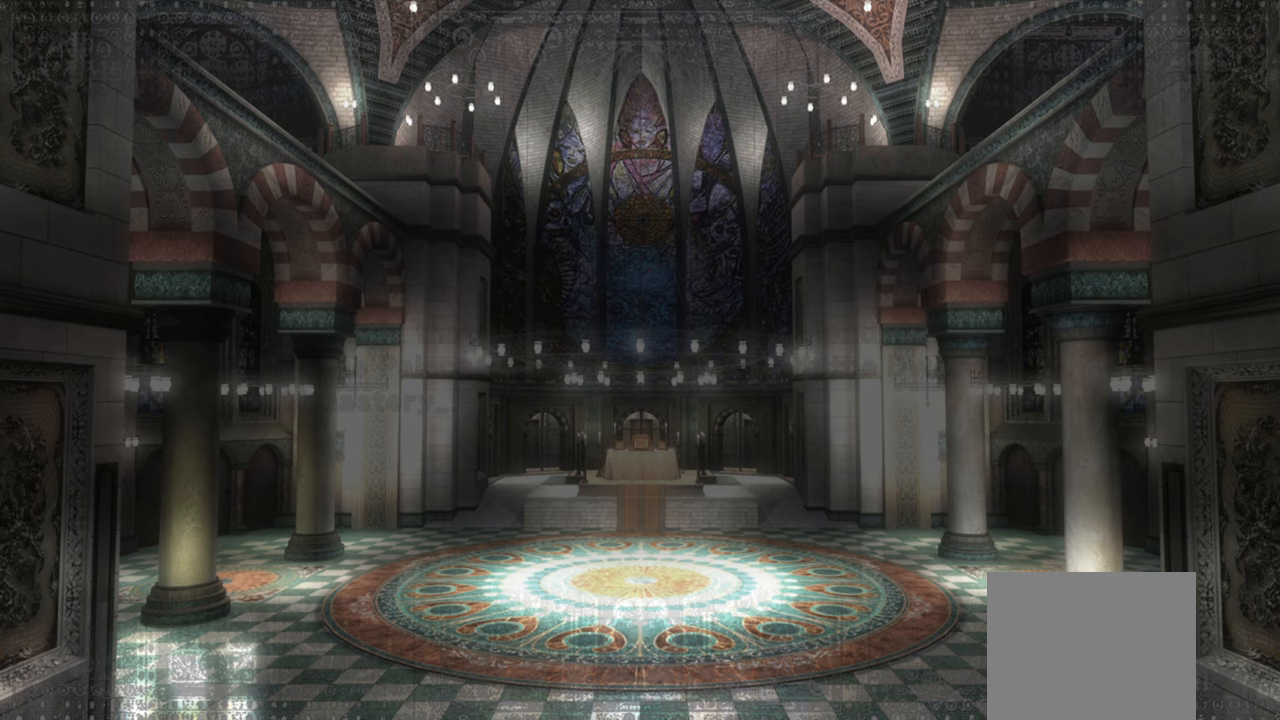
{"buttons": [], "left_stick": "center", "right_stick": "center", "button_events": []}
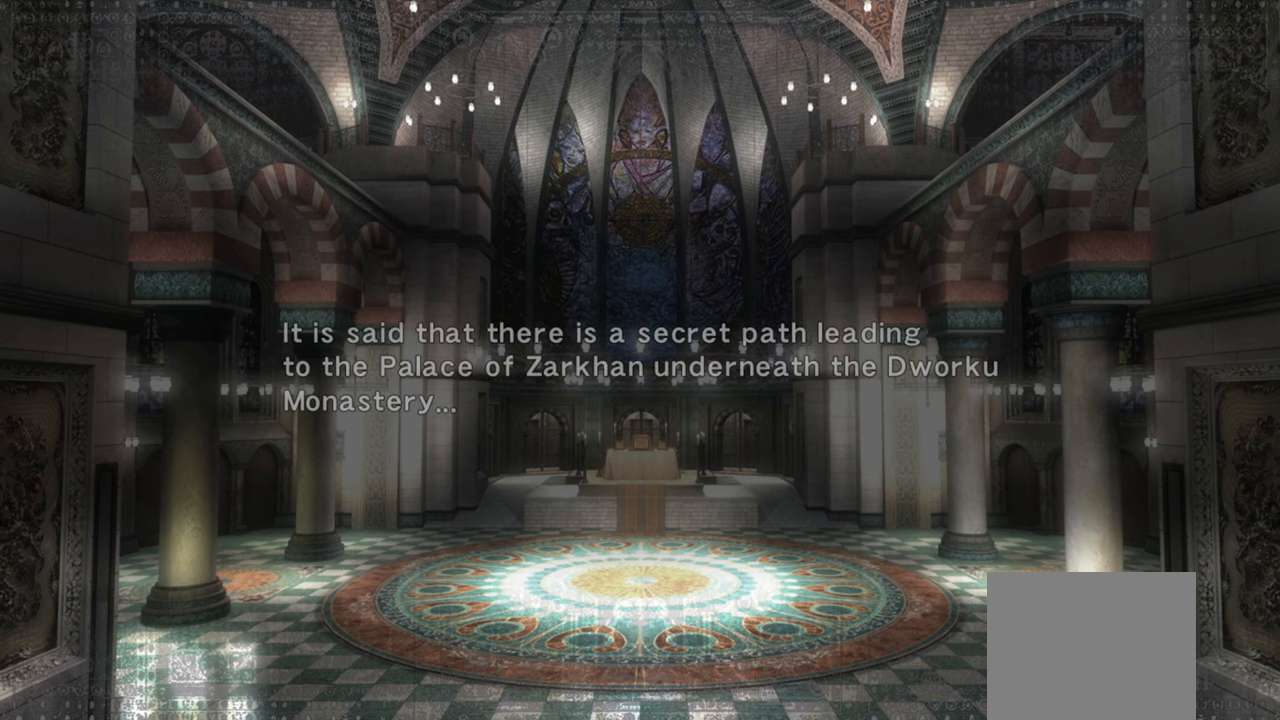
{"buttons": ["CROSS"], "left_stick": "center", "right_stick": "center", "button_events": [[67, "CROSS", "down"], [217, "CROSS", "up"], [284, "CROSS", "down"], [400, "CROSS", "up"], [467, "CROSS", "down"]]}
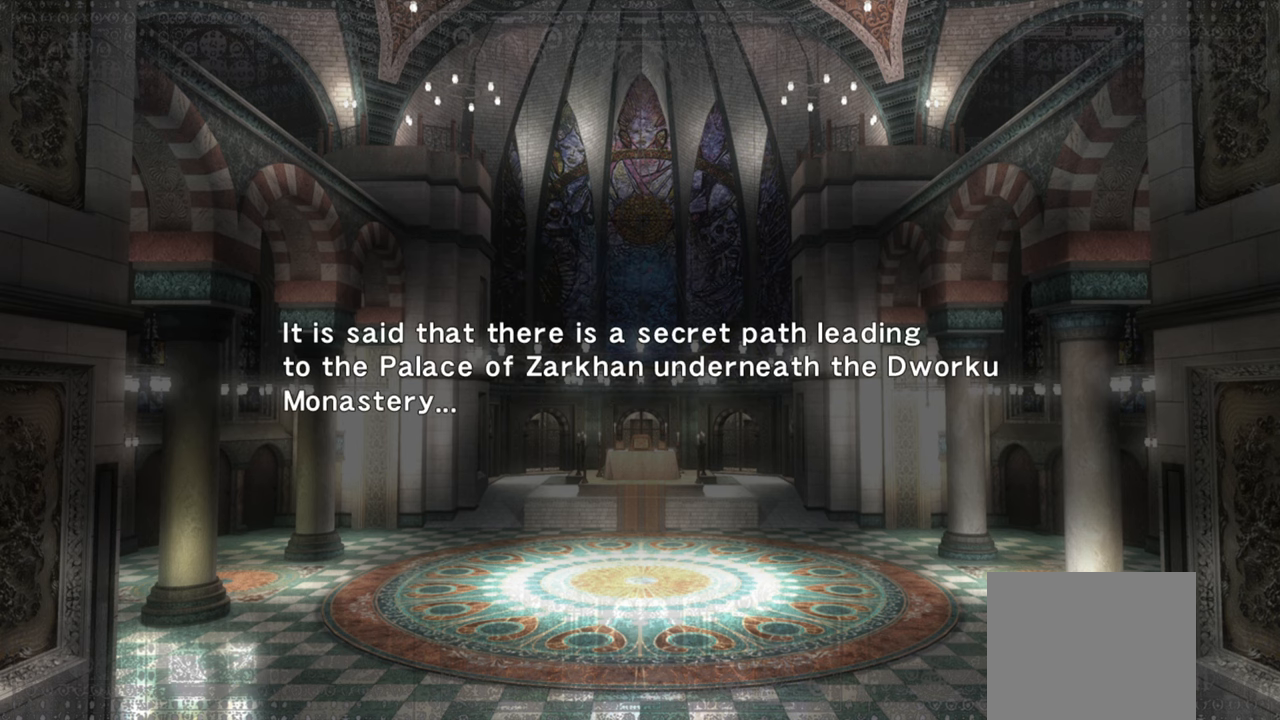
{"buttons": [], "left_stick": "center", "right_stick": "center", "button_events": [[84, "CROSS", "up"], [167, "CROSS", "down"], [284, "CROSS", "up"], [367, "CROSS", "down"], [484, "CROSS", "up"]]}
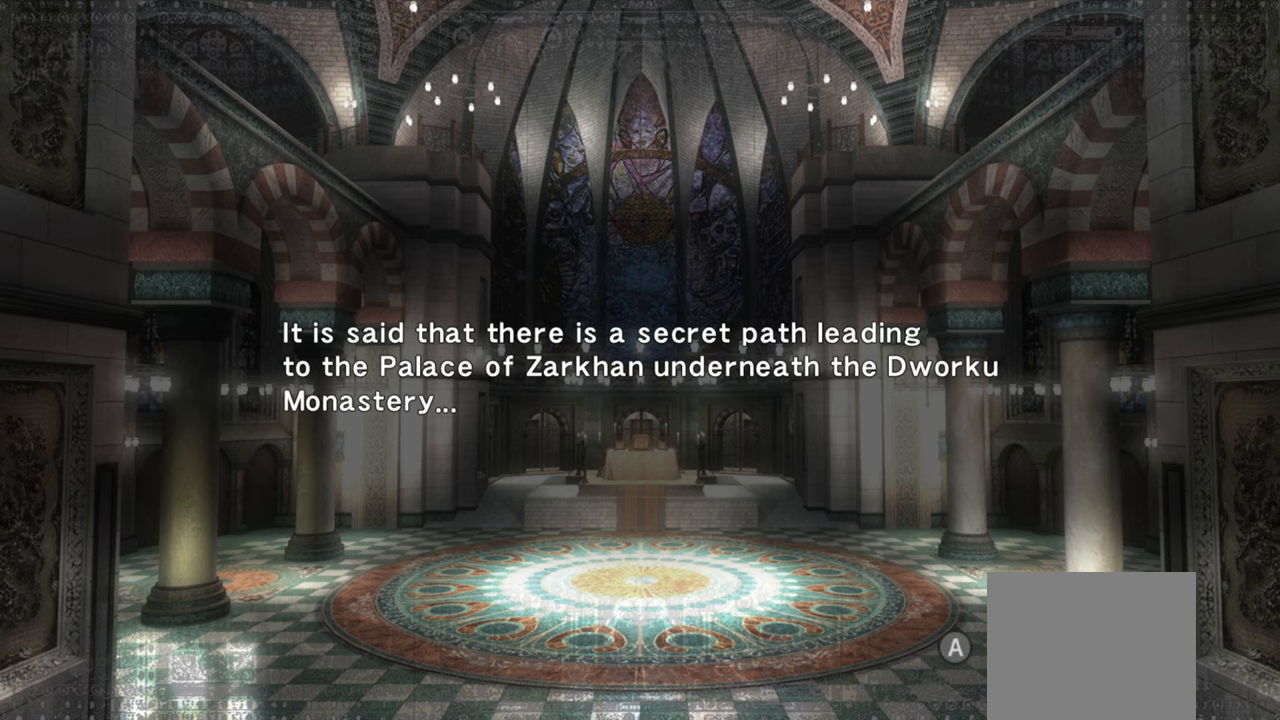
{"buttons": [], "left_stick": "center", "right_stick": "center", "button_events": [[67, "CROSS", "down"], [200, "CROSS", "up"], [300, "CROSS", "down"], [384, "CROSS", "up"]]}
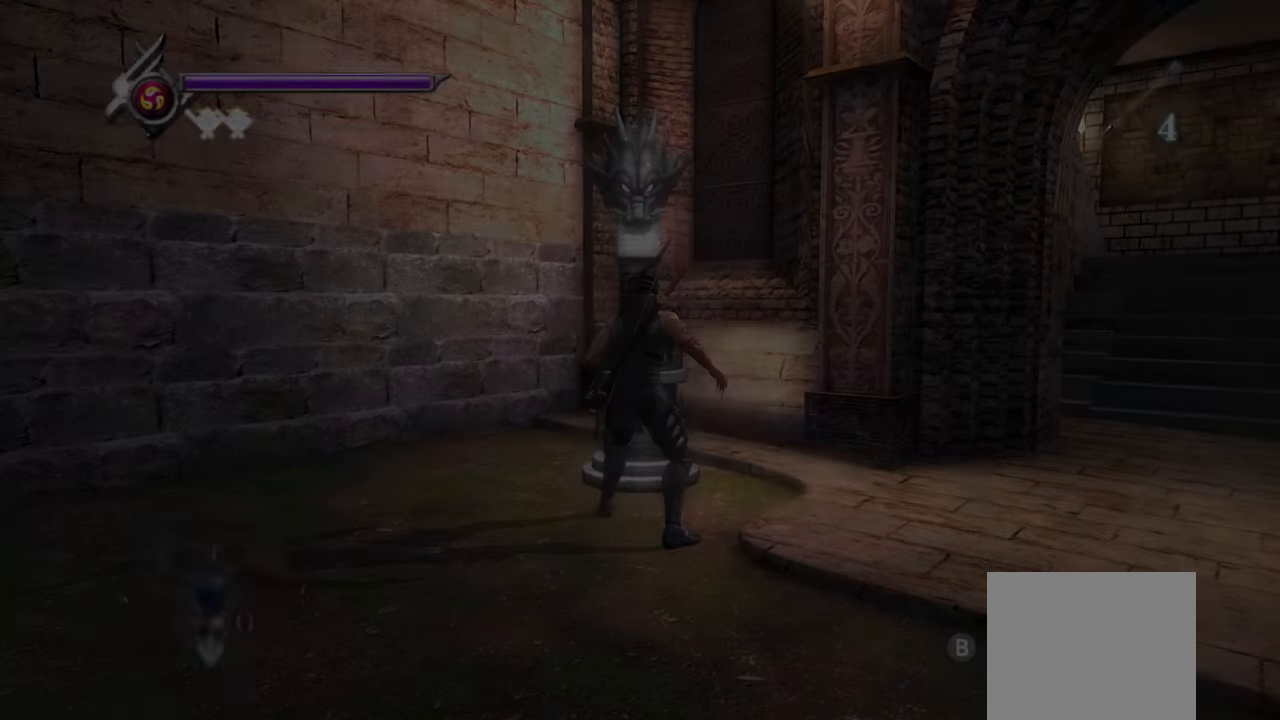
{"buttons": [], "left_stick": "right", "right_stick": "center", "button_events": []}
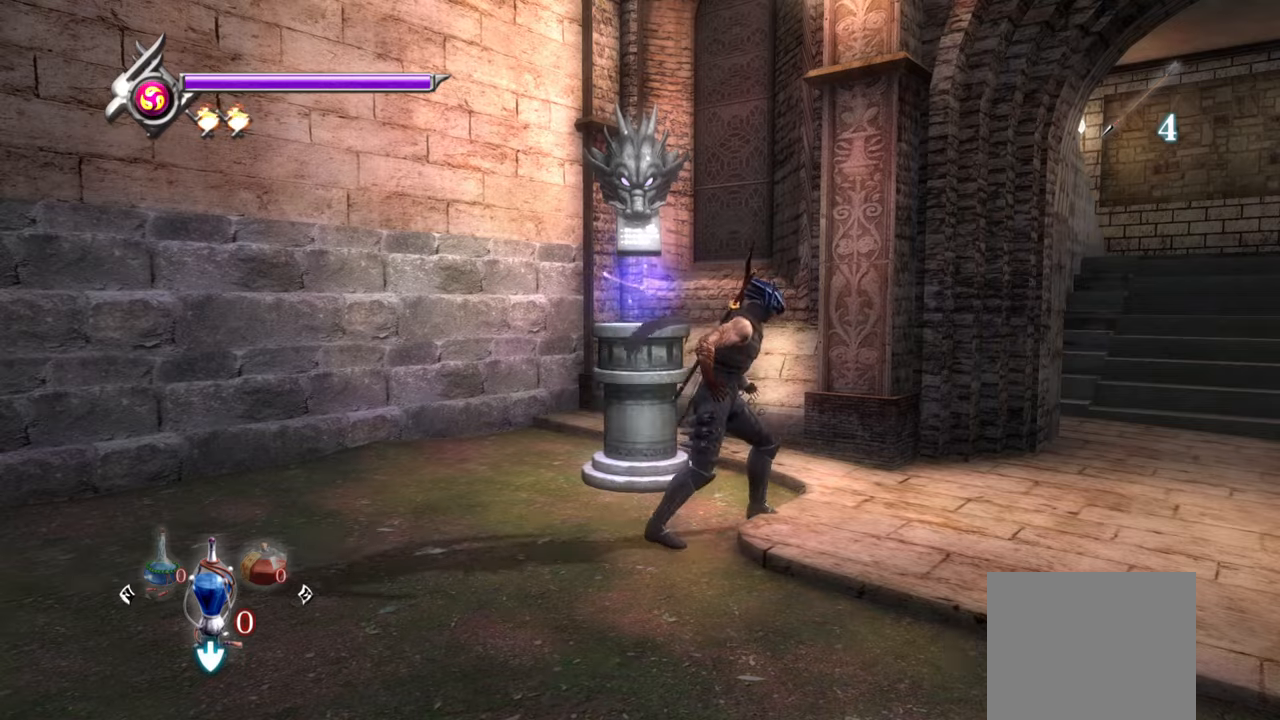
{"buttons": [], "left_stick": "down-right", "right_stick": "center", "button_events": [[50, "R1", "down"], [116, "R1", "up"]]}
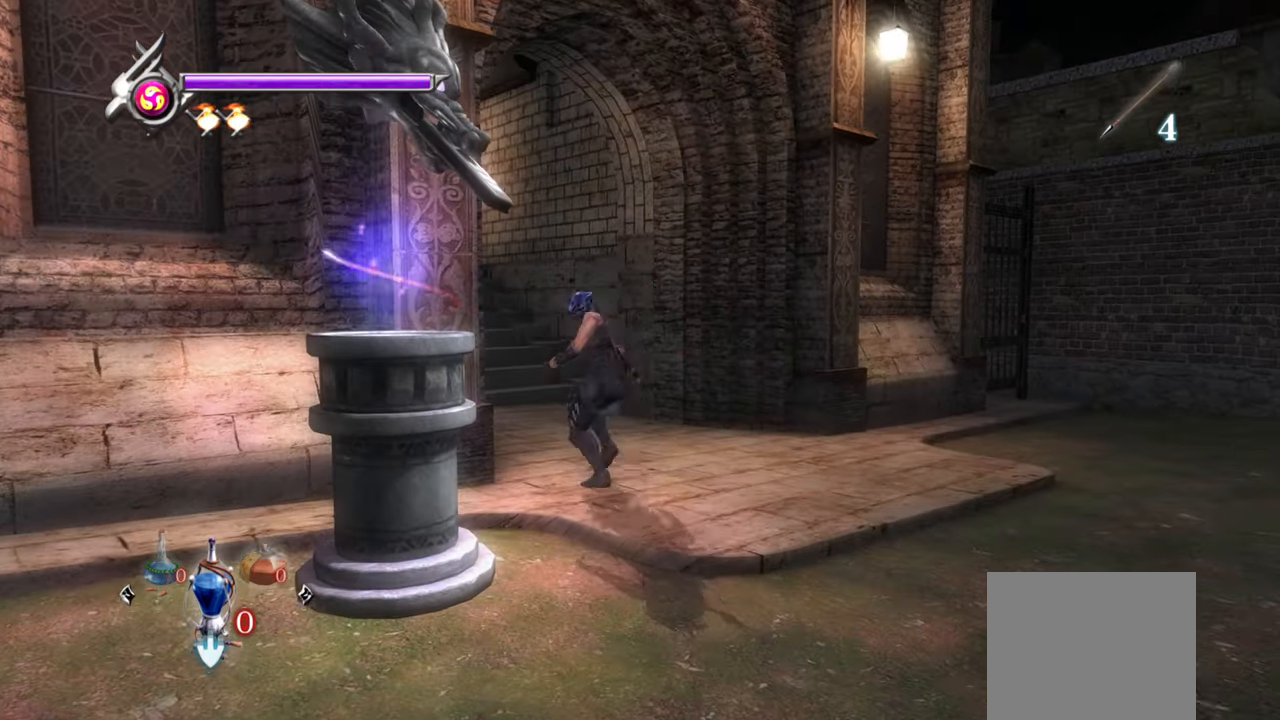
{"buttons": [], "left_stick": "up", "right_stick": "center", "button_events": [[216, "R1", "down"], [300, "R1", "up"]]}
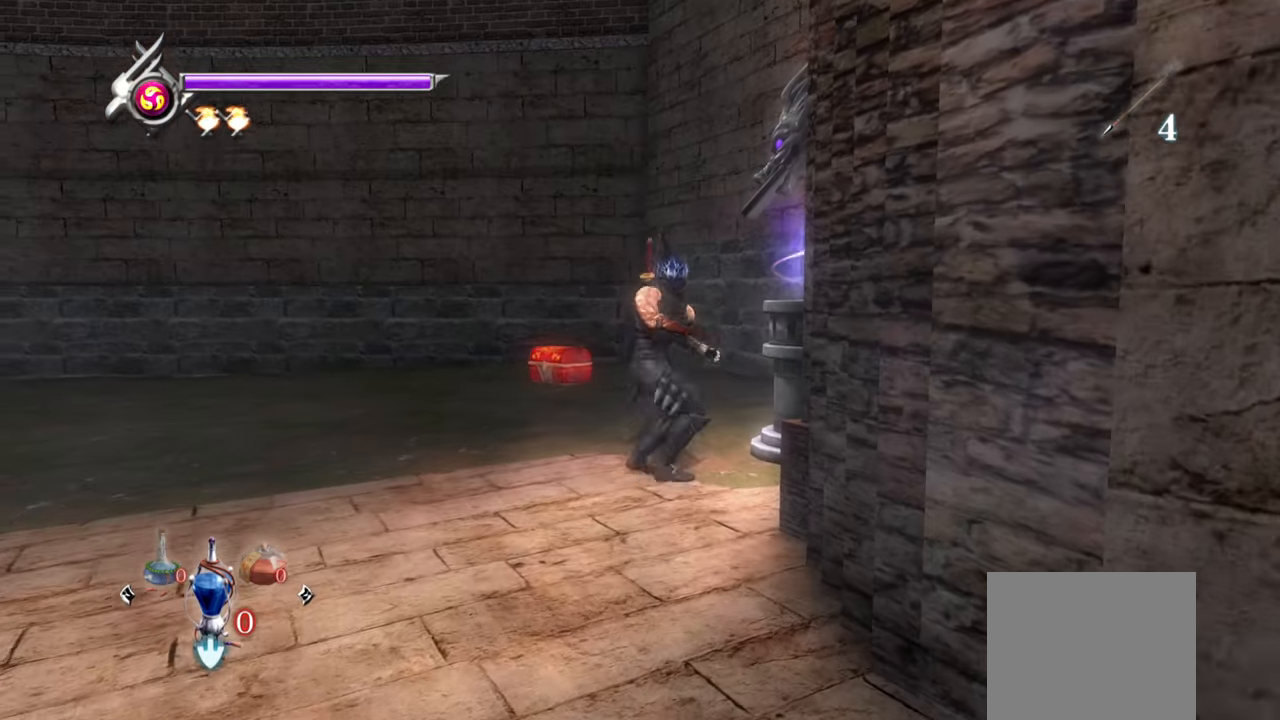
{"buttons": [], "left_stick": "up-left", "right_stick": "center", "button_events": []}
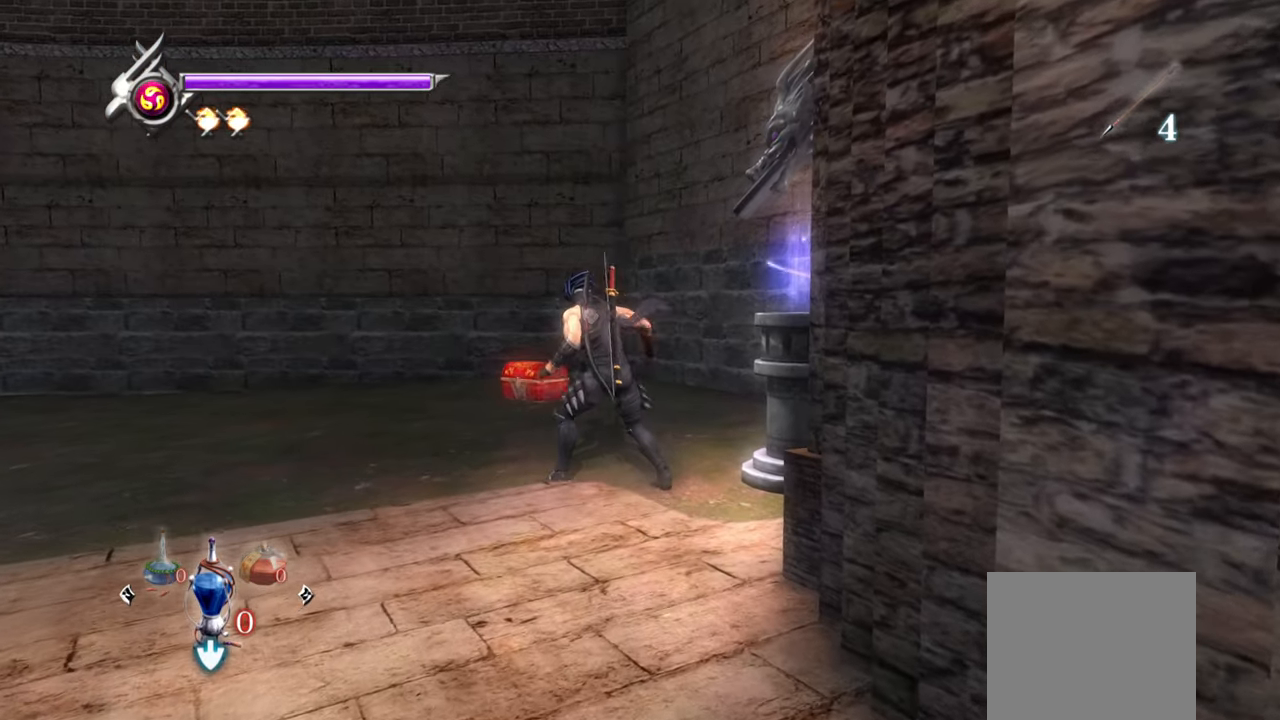
{"buttons": [], "left_stick": "up", "right_stick": "center", "button_events": []}
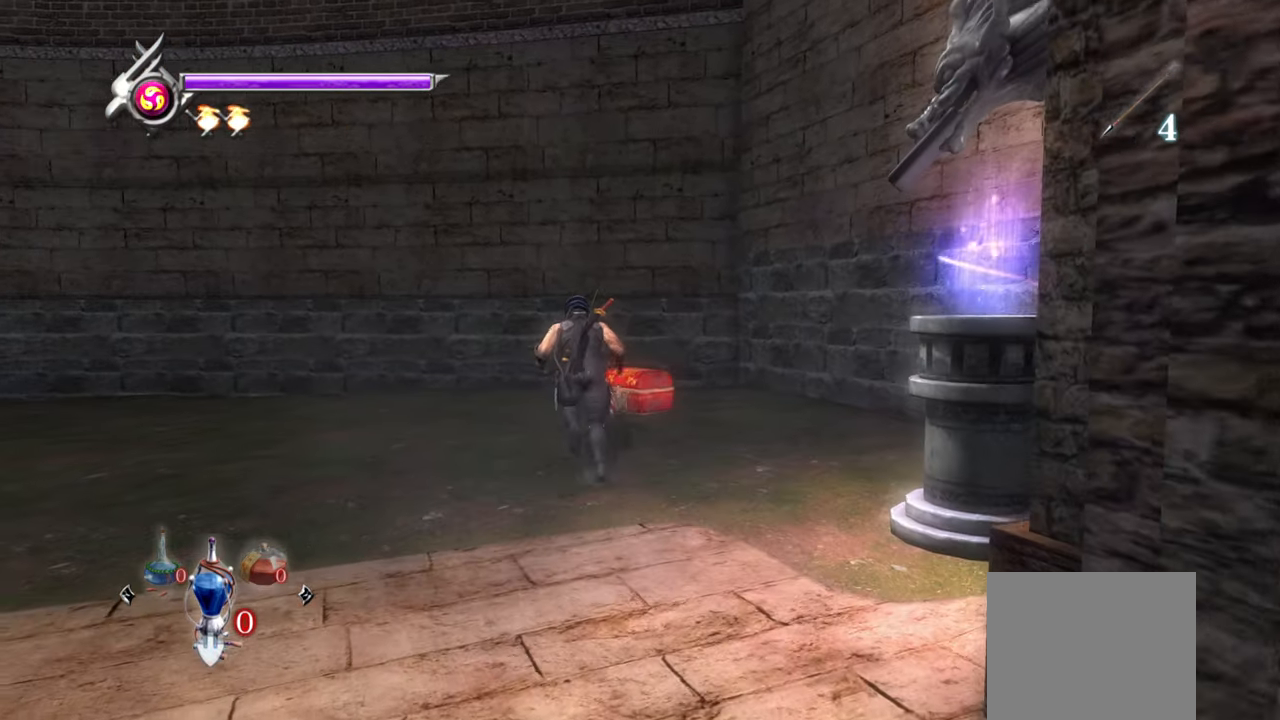
{"buttons": [], "left_stick": "up-right", "right_stick": "center", "button_events": [[216, "CIRCLE", "down"], [333, "CIRCLE", "up"], [383, "CIRCLE", "down"], [466, "CIRCLE", "up"]]}
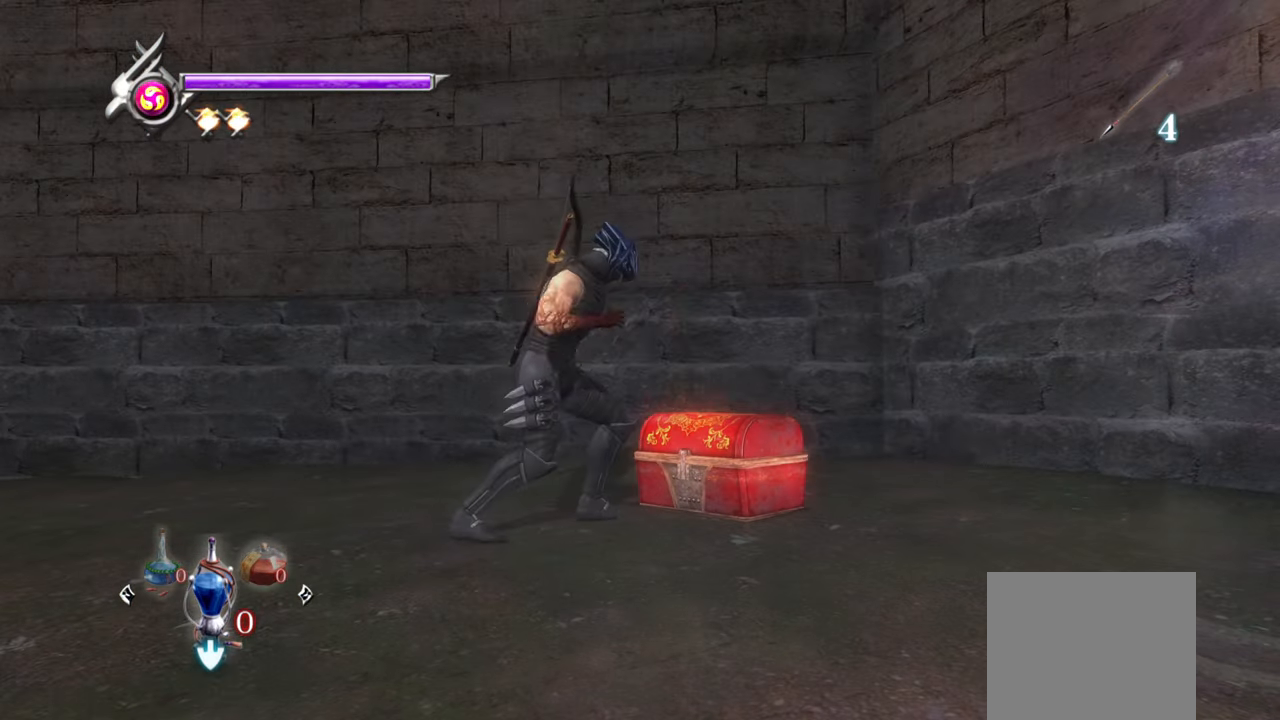
{"buttons": [], "left_stick": "center", "right_stick": "center", "button_events": [[33, "CIRCLE", "down"], [116, "CIRCLE", "up"], [383, "CROSS", "down"], [483, "CROSS", "up"]]}
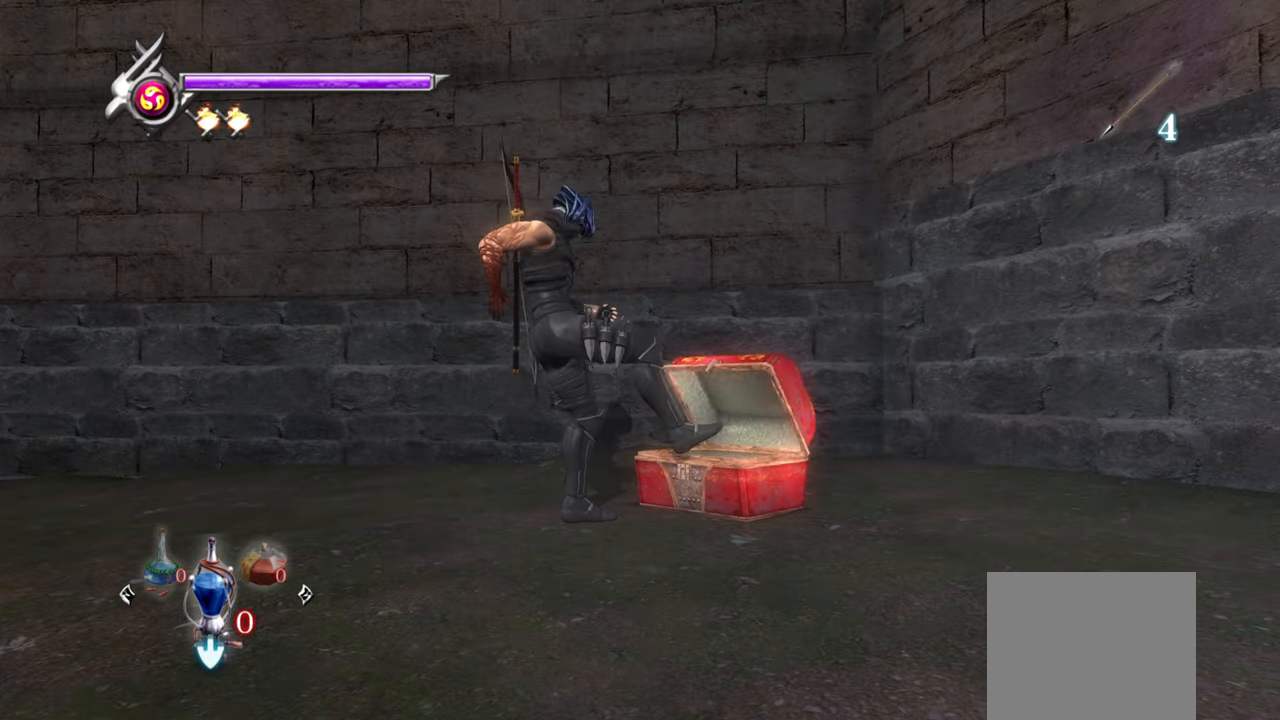
{"buttons": [], "left_stick": "down", "right_stick": "center", "button_events": [[33, "CROSS", "down"], [116, "CROSS", "up"], [400, "CROSS", "down"], [450, "CROSS", "up"]]}
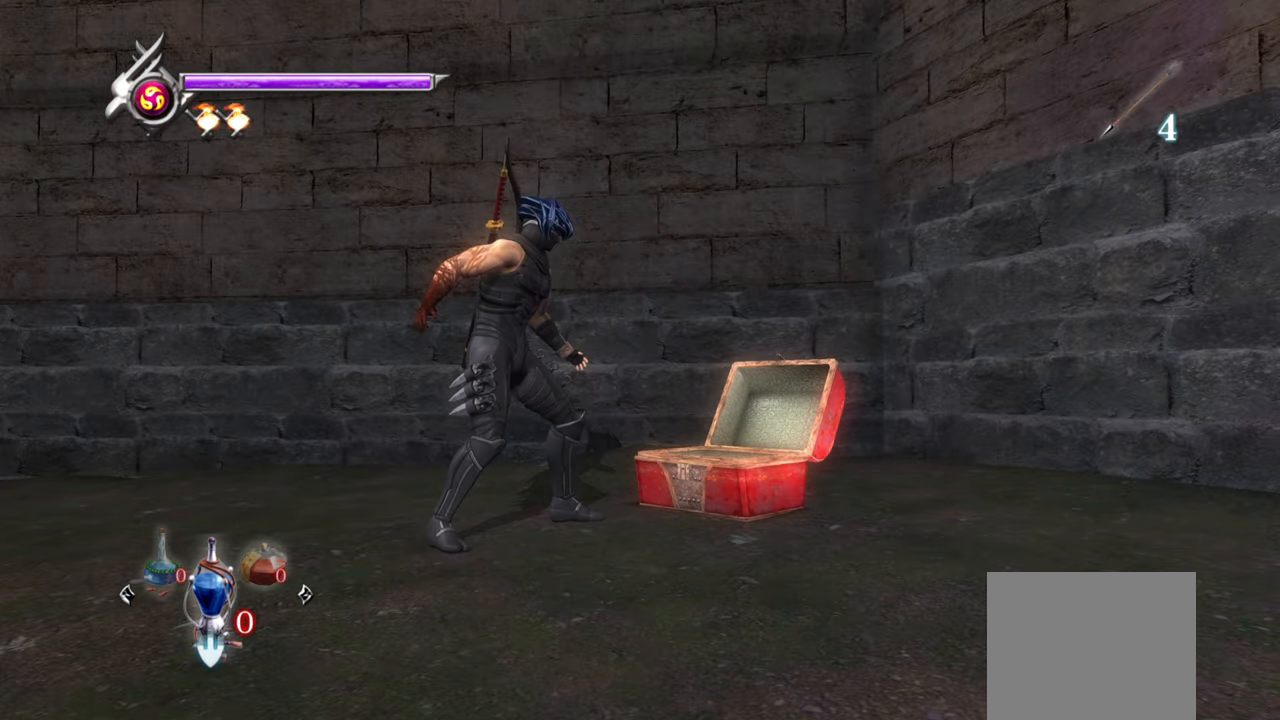
{"buttons": [], "left_stick": "down", "right_stick": "center", "button_events": [[33, "CROSS", "down"], [116, "CROSS", "up"], [183, "CROSS", "down"], [250, "CROSS", "up"], [300, "CROSS", "down"], [383, "CROSS", "up"], [450, "CROSS", "down"], [500, "CROSS", "up"]]}
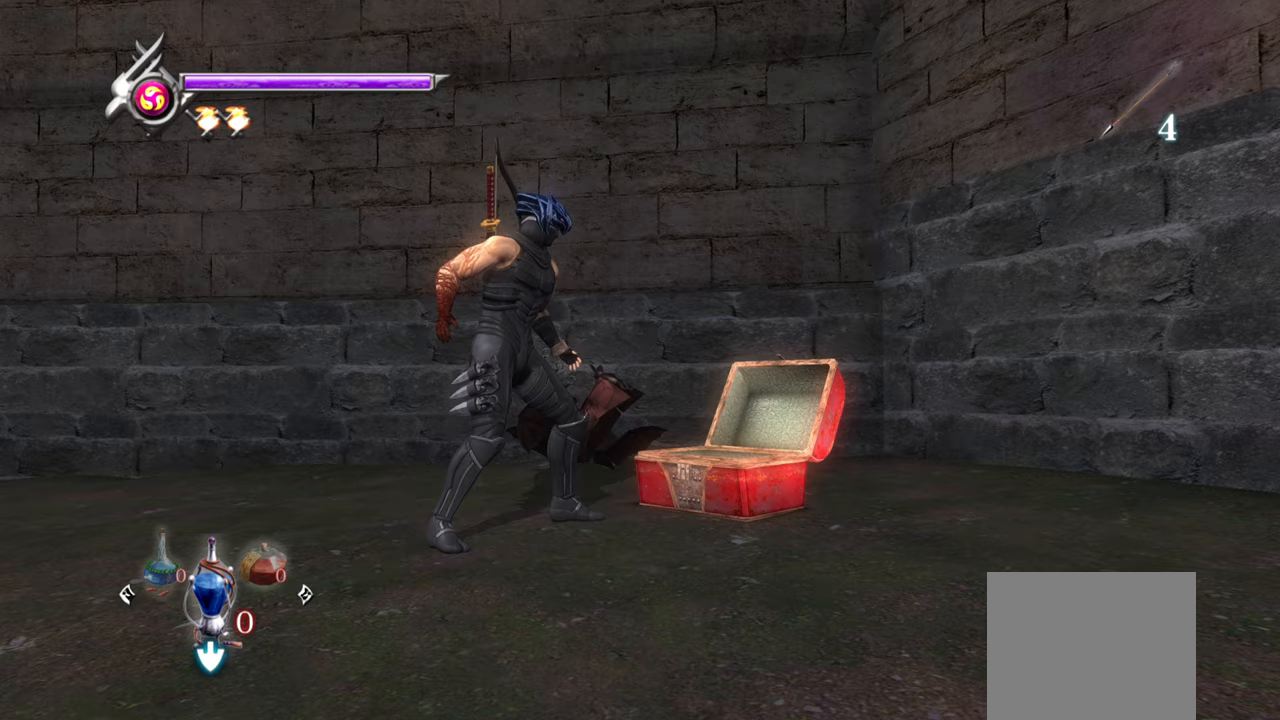
{"buttons": ["CROSS"], "left_stick": "down", "right_stick": "center", "button_events": [[67, "CROSS", "down"], [133, "CROSS", "up"], [200, "CROSS", "down"], [267, "CROSS", "up"], [317, "CROSS", "down"], [400, "CROSS", "up"], [450, "CROSS", "down"]]}
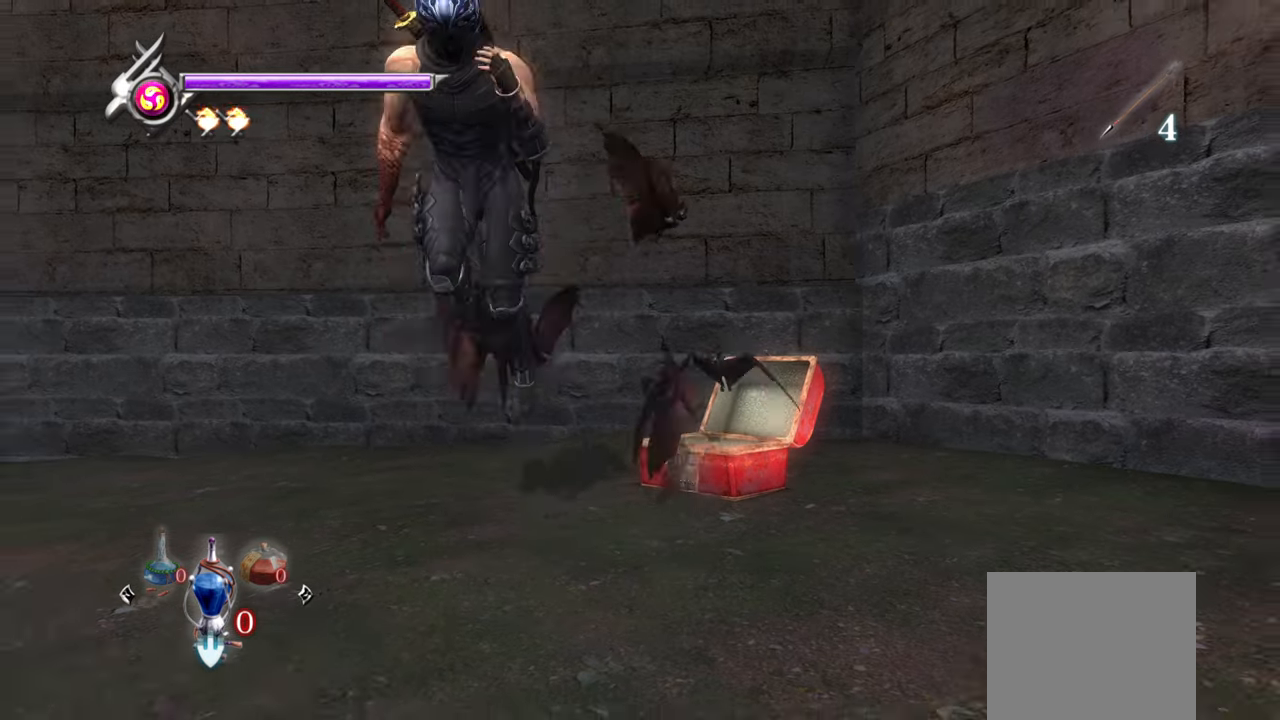
{"buttons": [], "left_stick": "down", "right_stick": "center", "button_events": [[17, "CROSS", "up"], [67, "CROSS", "down"], [150, "CROSS", "up"], [200, "CROSS", "down"], [250, "CROSS", "up"]]}
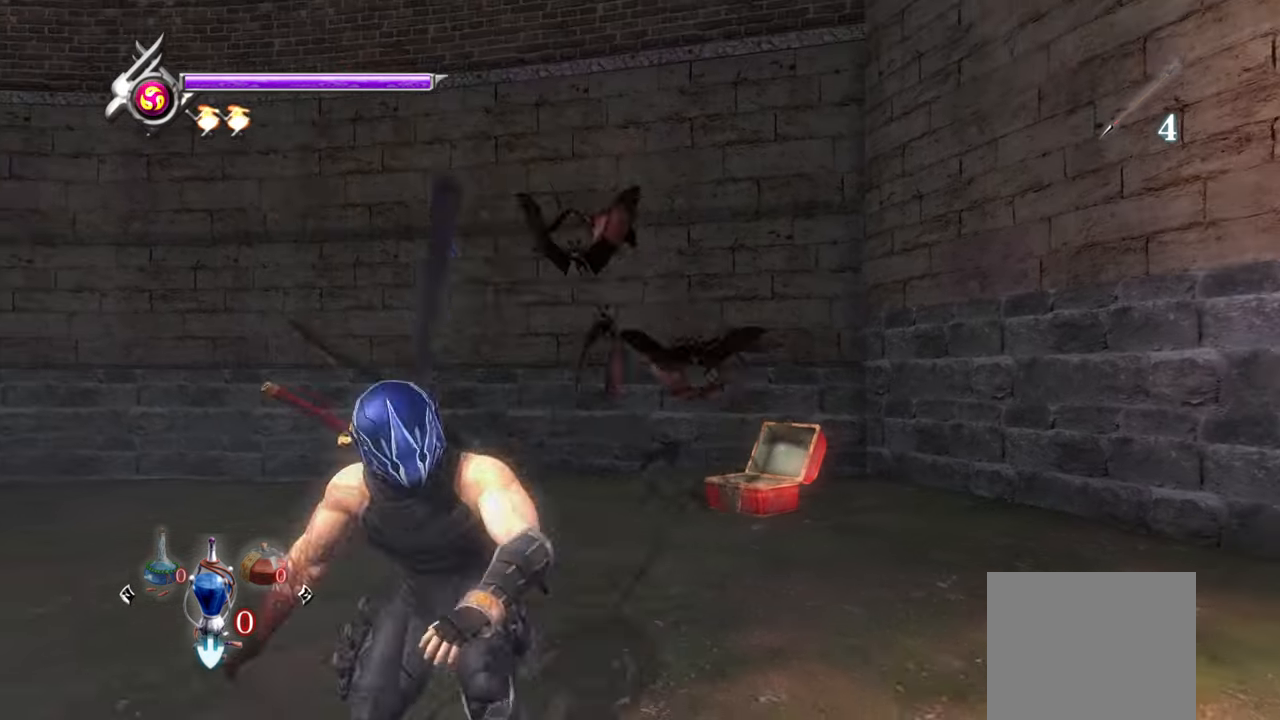
{"buttons": [], "left_stick": "up-right", "right_stick": "center", "button_events": [[50, "R1", "down"], [117, "R1", "up"]]}
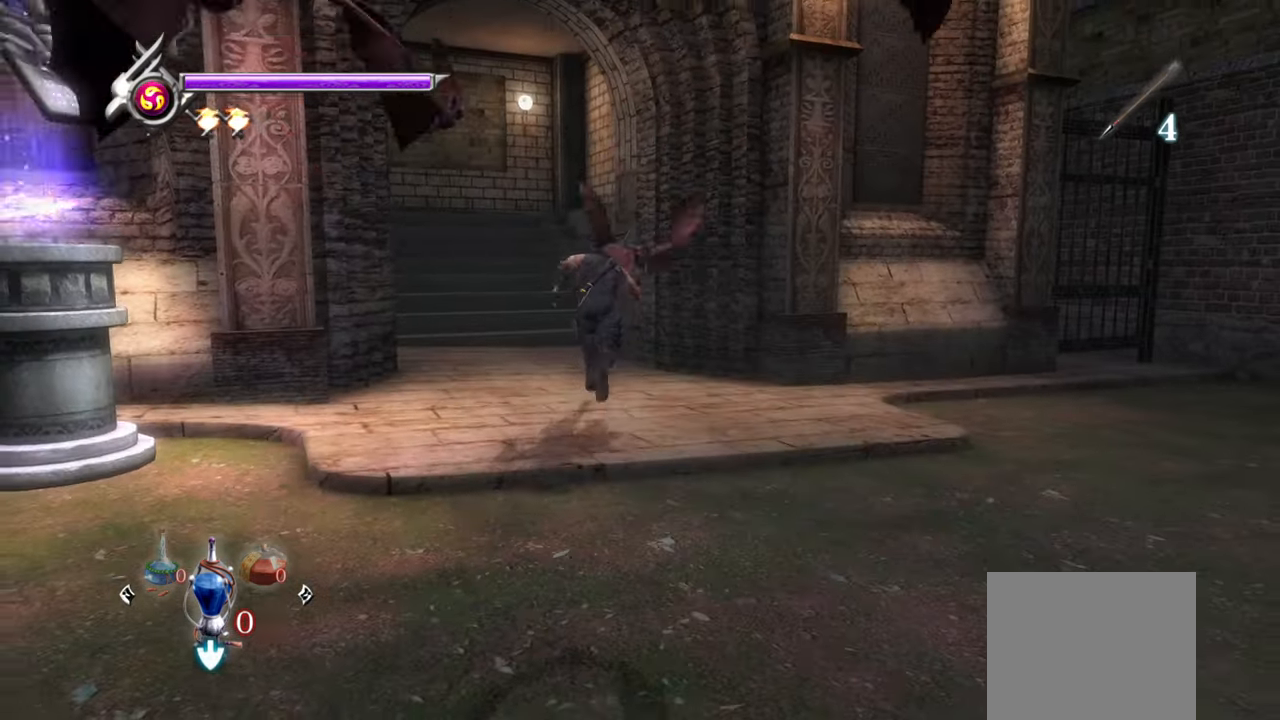
{"buttons": [], "left_stick": "up-left", "right_stick": "center", "button_events": [[200, "CROSS", "down"], [317, "CROSS", "up"]]}